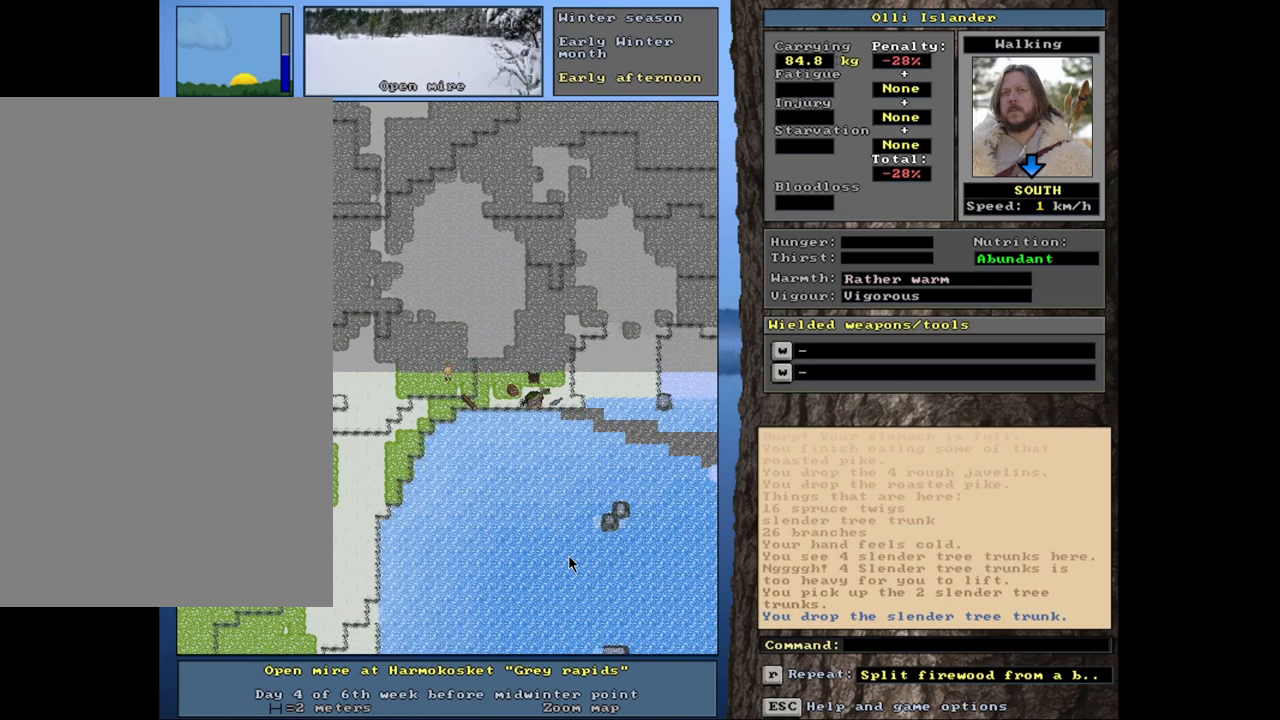
Gameplay with keyboard and mouse; each line is a JSON object with the keys and mouse buttons held at the frame after it. "events" lists presses ("down") and releases ("up") of ".", "/", "0", "1", "2", "3", "4", "5", "6", "7", "8", "9", "a", "alt_l", "alt_r", "b", "backslash", "backspace", "c", "caps_lock", "comma", "ctrl_l", "ctrl_r", "d", "down", "e", "equals", "escape", "f", "f1", "f10", "f11", "f12", "f2", "f3", "f4", "f5", "f6", "f7", "f8", "f9", "g", "h", "i", "j", "k", "l", "lbracket", "left", "minus", "n", "num0", "num1", "num2", "num3", "num4", "num5", "num6", "num7", "num8", "num9", "o", "p", "q", "quote", "r", "rbracket", "return", "right", "s", "semicolon", "shift_l", "shift_r", "space", "super", "t", "tab", "tilde", "u", "up", "v", "w", "x", "y", "z", "mouse_left", "mouse_wheel", "mouse_right", "mouse_mb4" and "mouse_mb5" between this image and that frame as [ms after this image, input, new state], when the widget could be followed in between. "mouse_left", "mouse_wheel", "mouse_right", "mouse_mb4", "mouse_mb5" = the "left", "wheel", "right", "mb4", "mb5" buttons of the "mouse" list. No other keys are recorded. "wheel" means that the mouse wheel is clicked or scrolled. Mouse movement is not recorded. Not read: m other_keys.
{"keys": ["ctrl_l"], "mouse": [], "events": []}
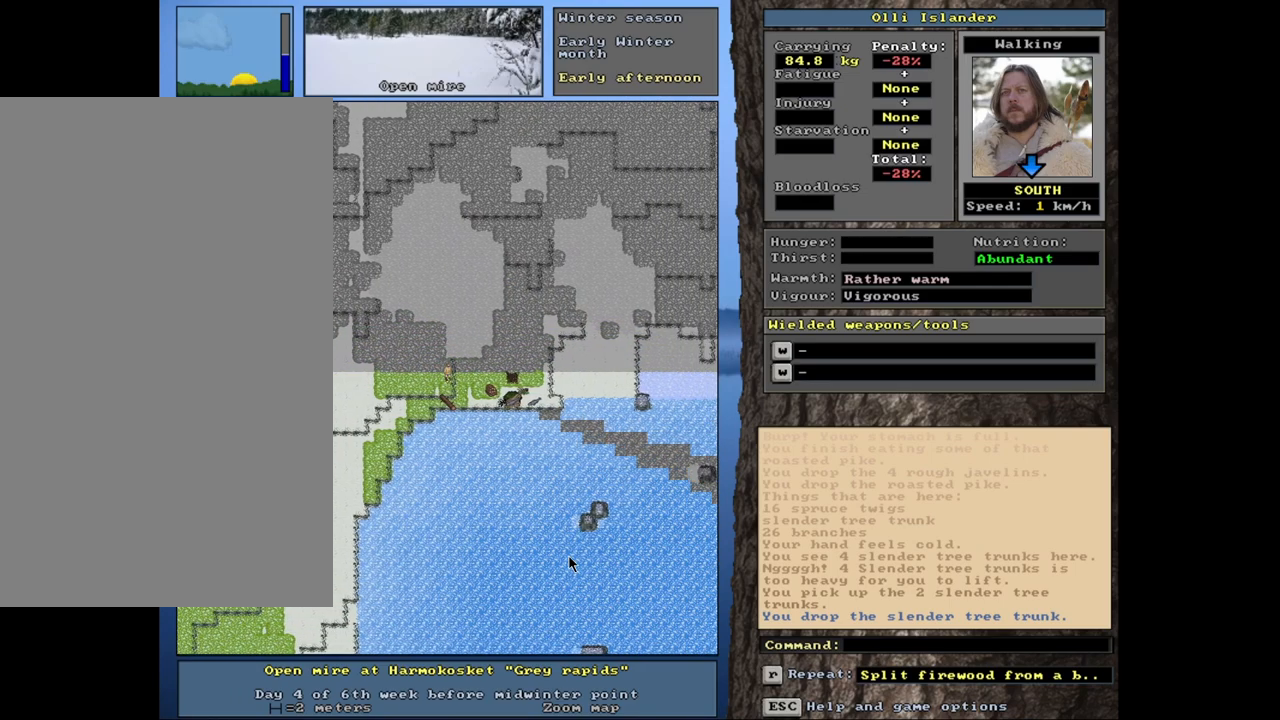
{"keys": ["ctrl_l"], "mouse": [], "events": []}
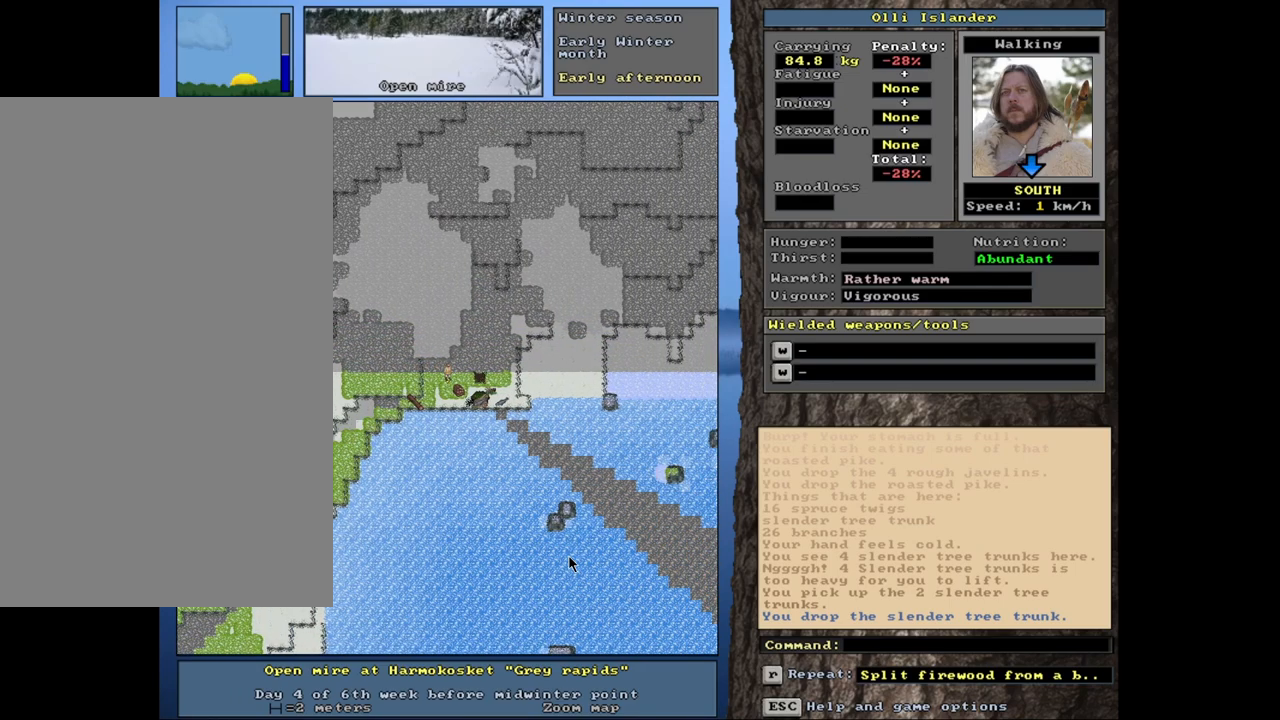
{"keys": ["ctrl_l"], "mouse": [], "events": []}
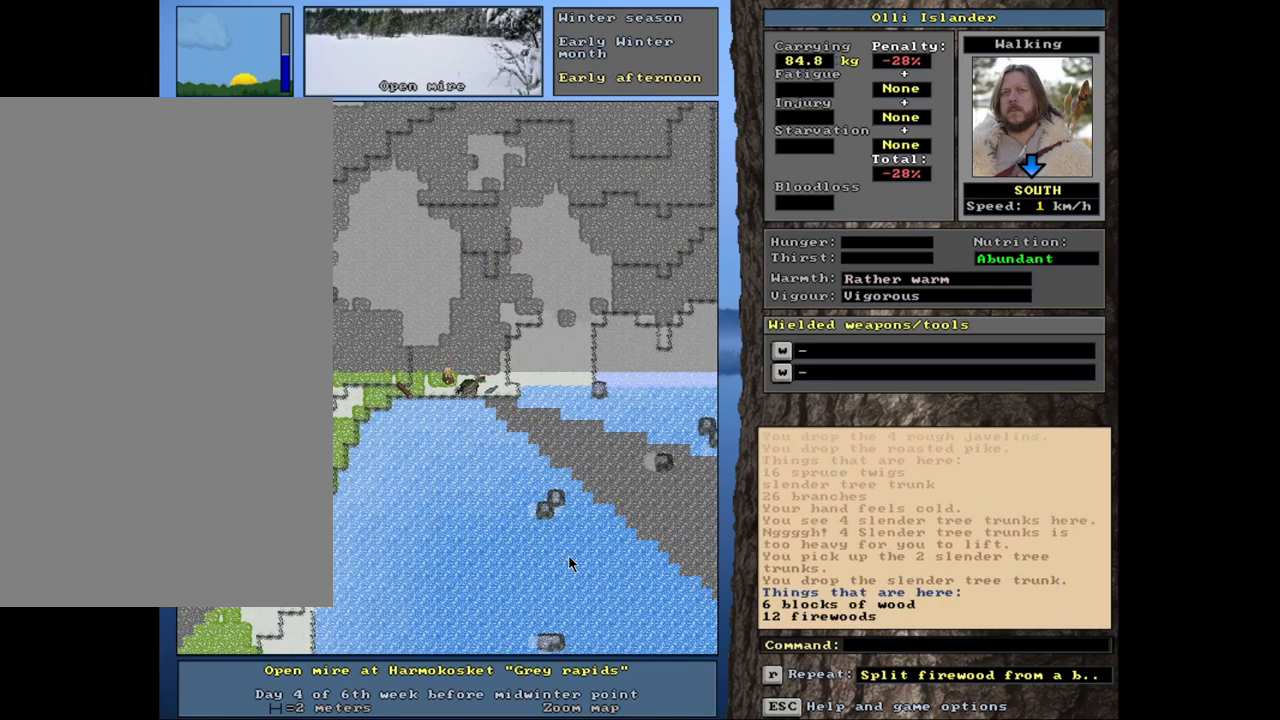
{"keys": ["ctrl_l"], "mouse": [], "events": []}
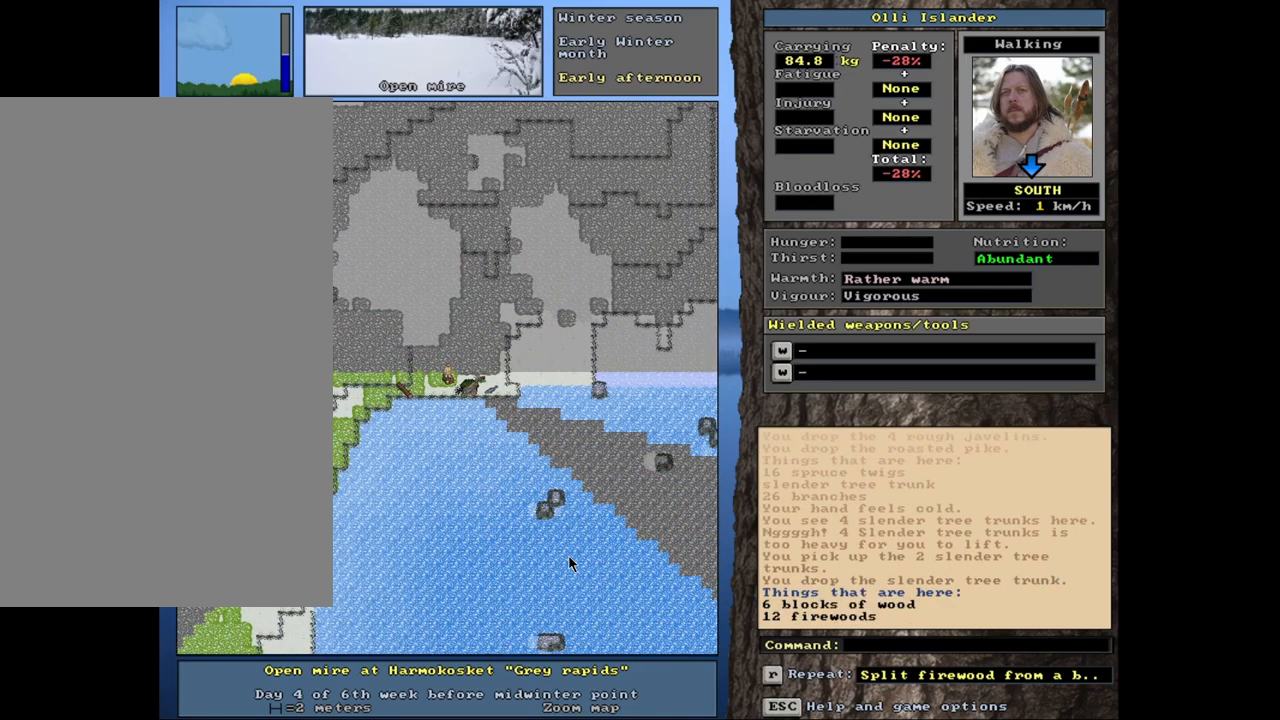
{"keys": [], "mouse": [], "events": [[267, "ctrl_l", "up"]]}
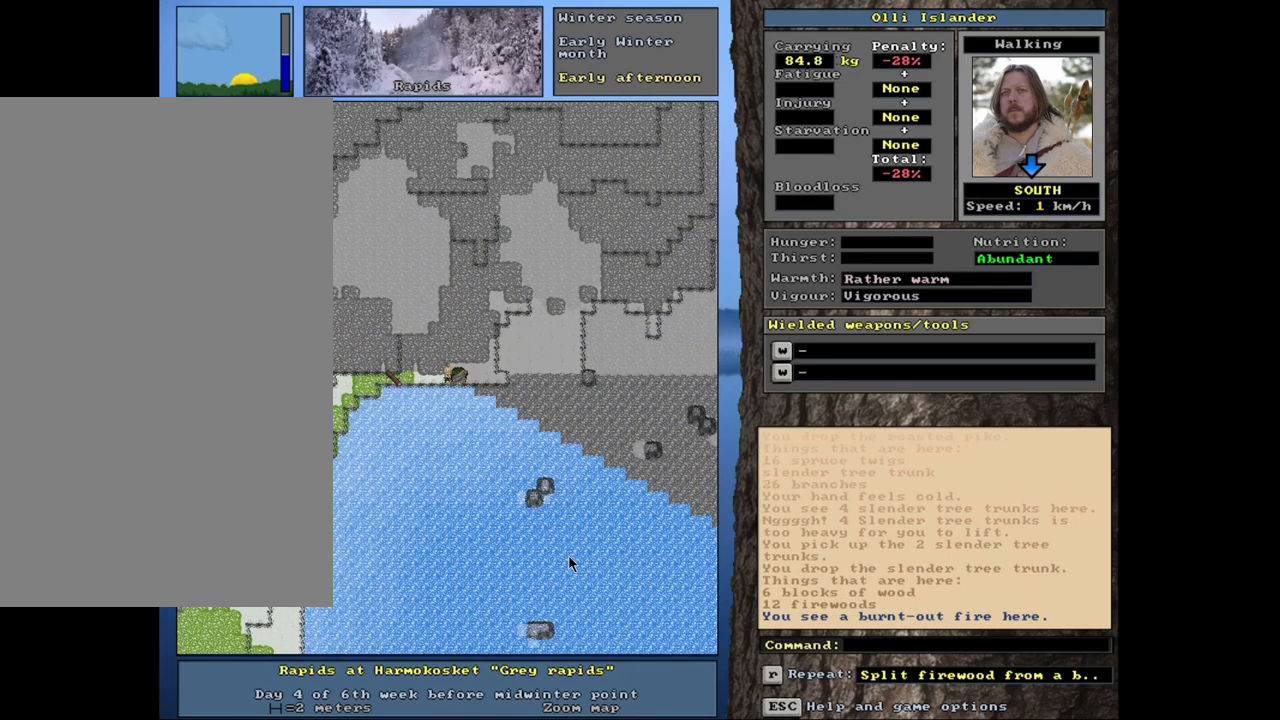
{"keys": [], "mouse": [], "events": [[33, "d", "down"], [150, "d", "up"]]}
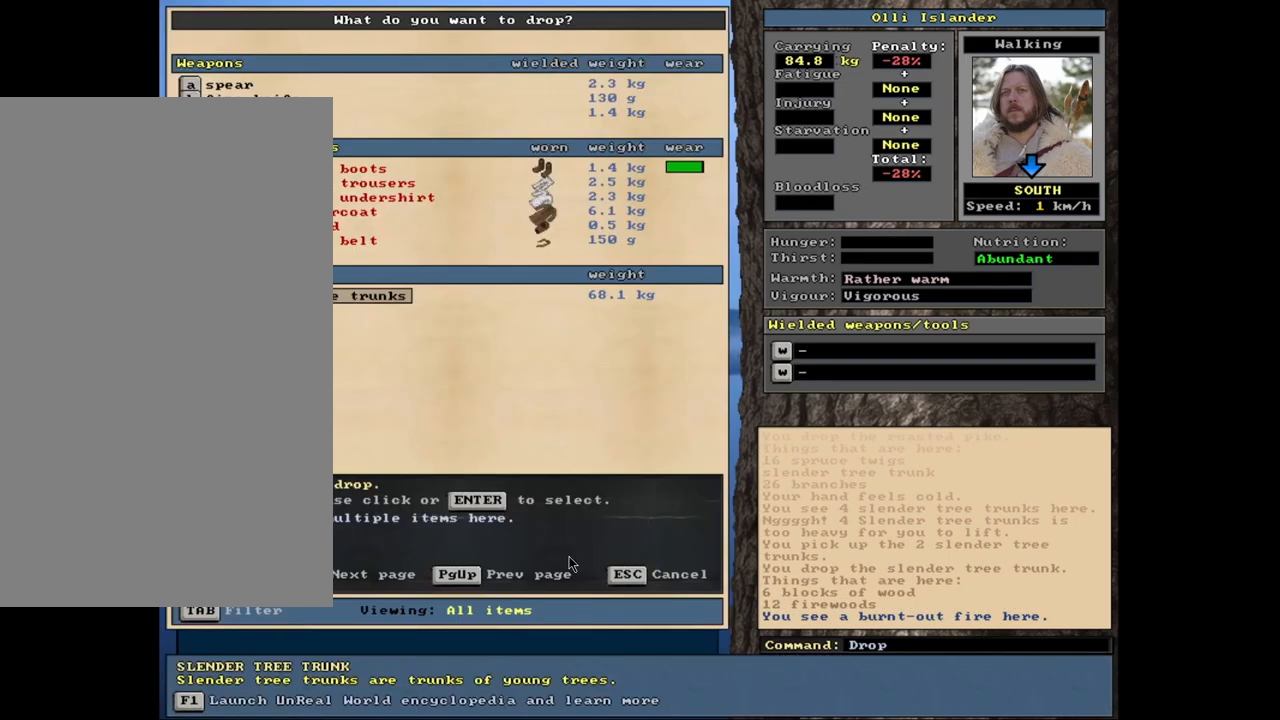
{"keys": [], "mouse": [], "events": []}
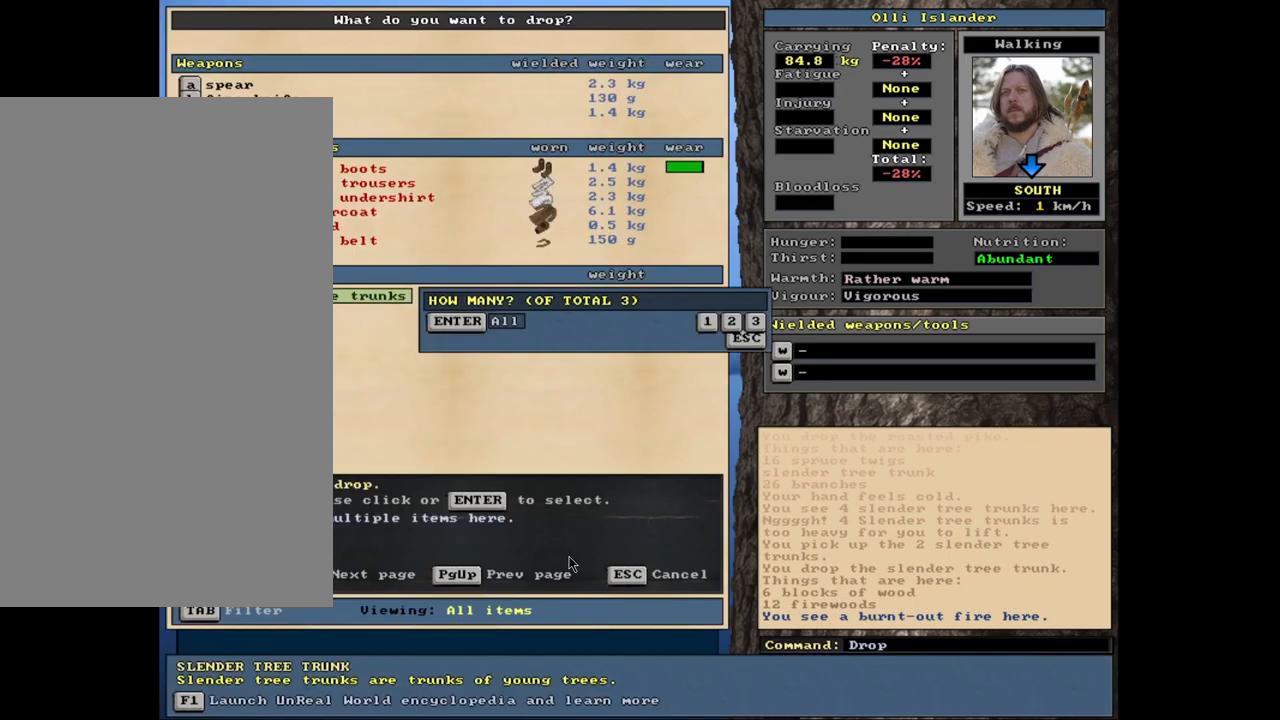
{"keys": [], "mouse": [], "events": [[217, "1", "down"], [317, "1", "up"]]}
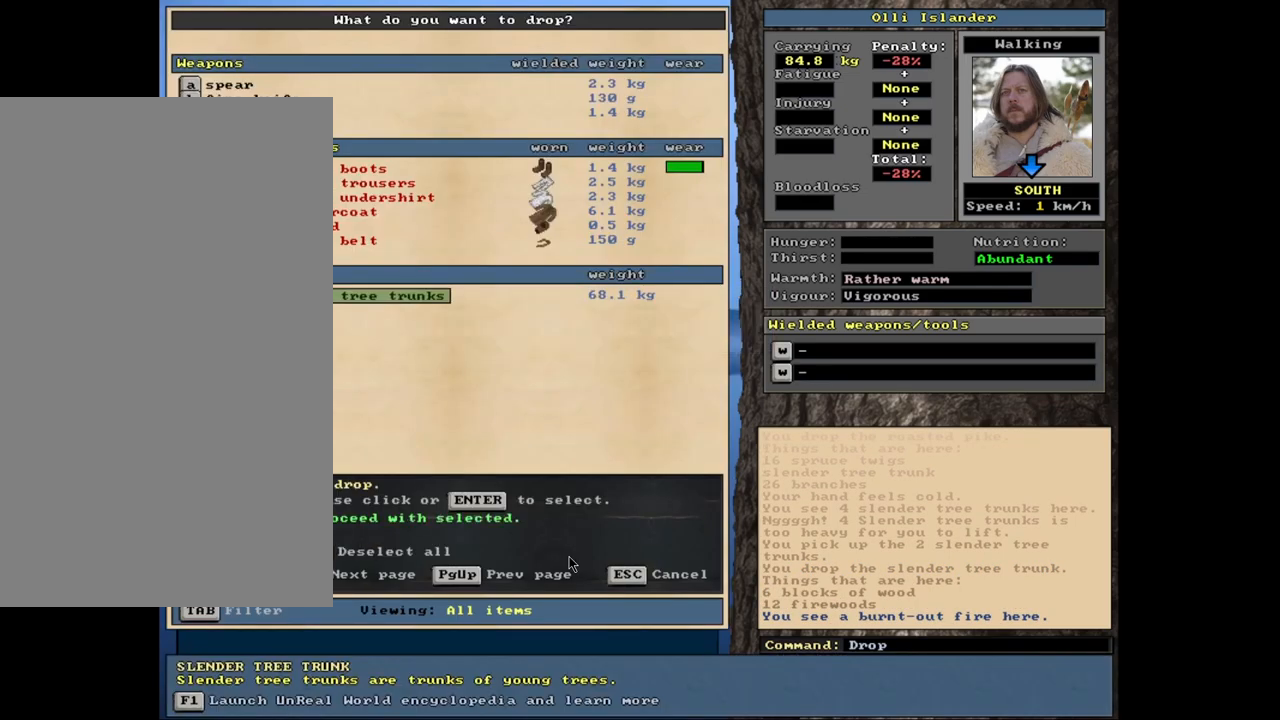
{"keys": [], "mouse": [], "events": [[233, "space", "down"], [317, "space", "up"]]}
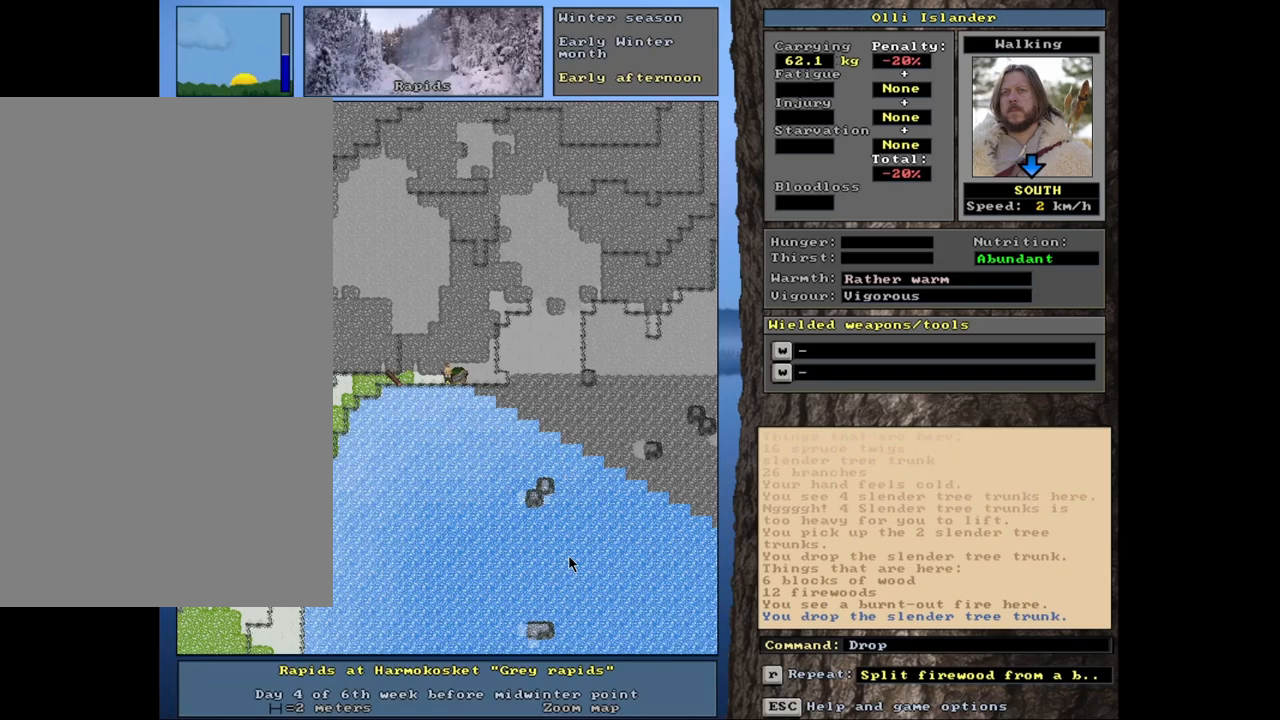
{"keys": ["ctrl_l"], "mouse": [], "events": [[350, "ctrl_l", "down"]]}
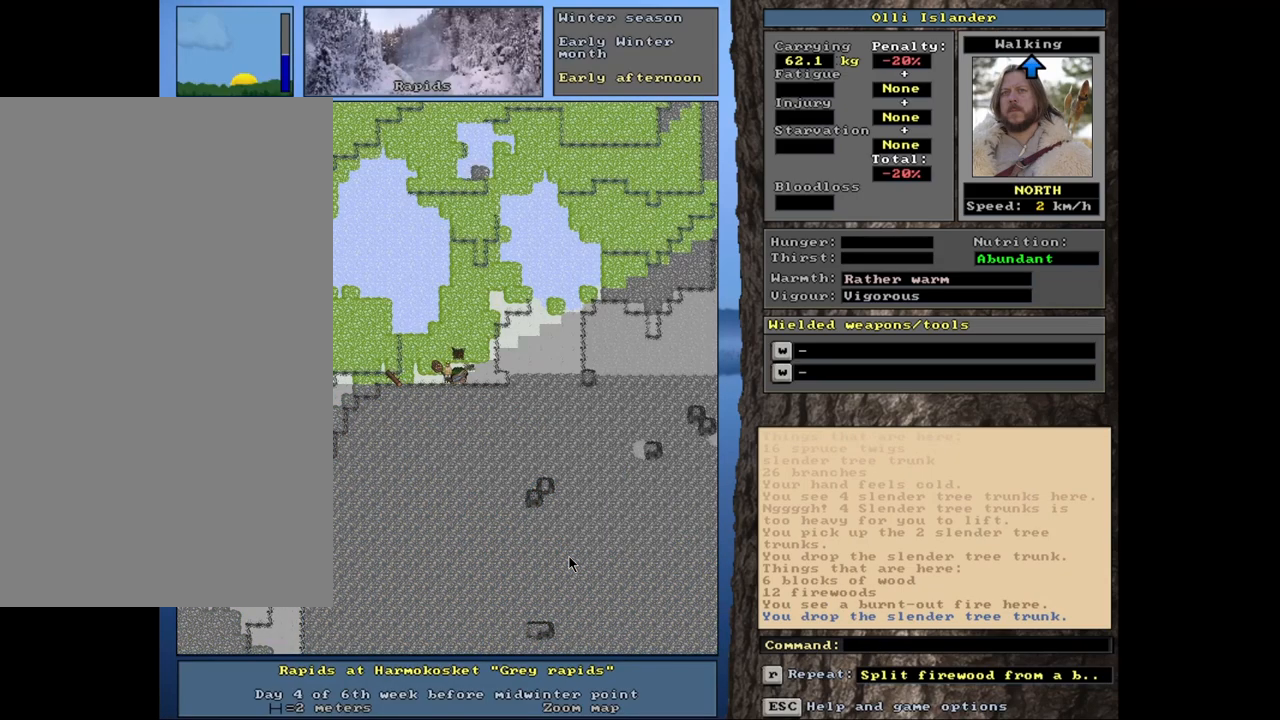
{"keys": ["ctrl_l"], "mouse": [], "events": []}
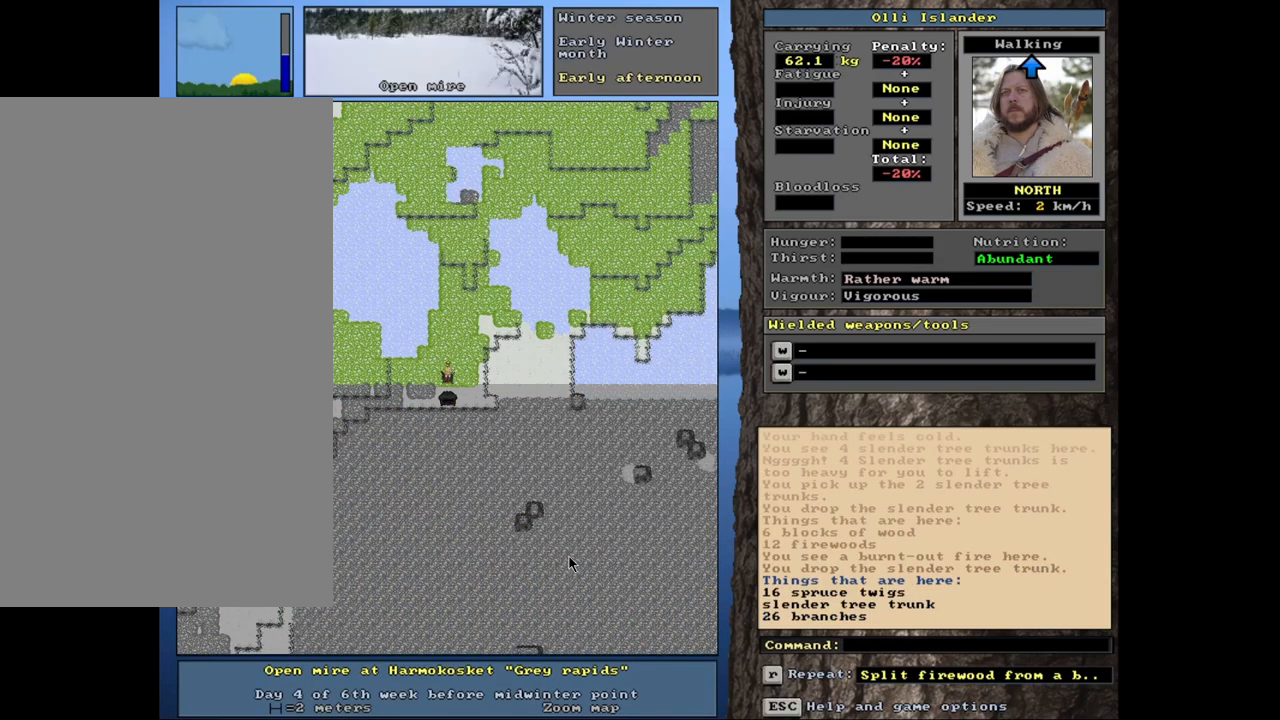
{"keys": [], "mouse": [], "events": [[17, "ctrl_l", "up"], [233, "d", "down"], [367, "d", "up"]]}
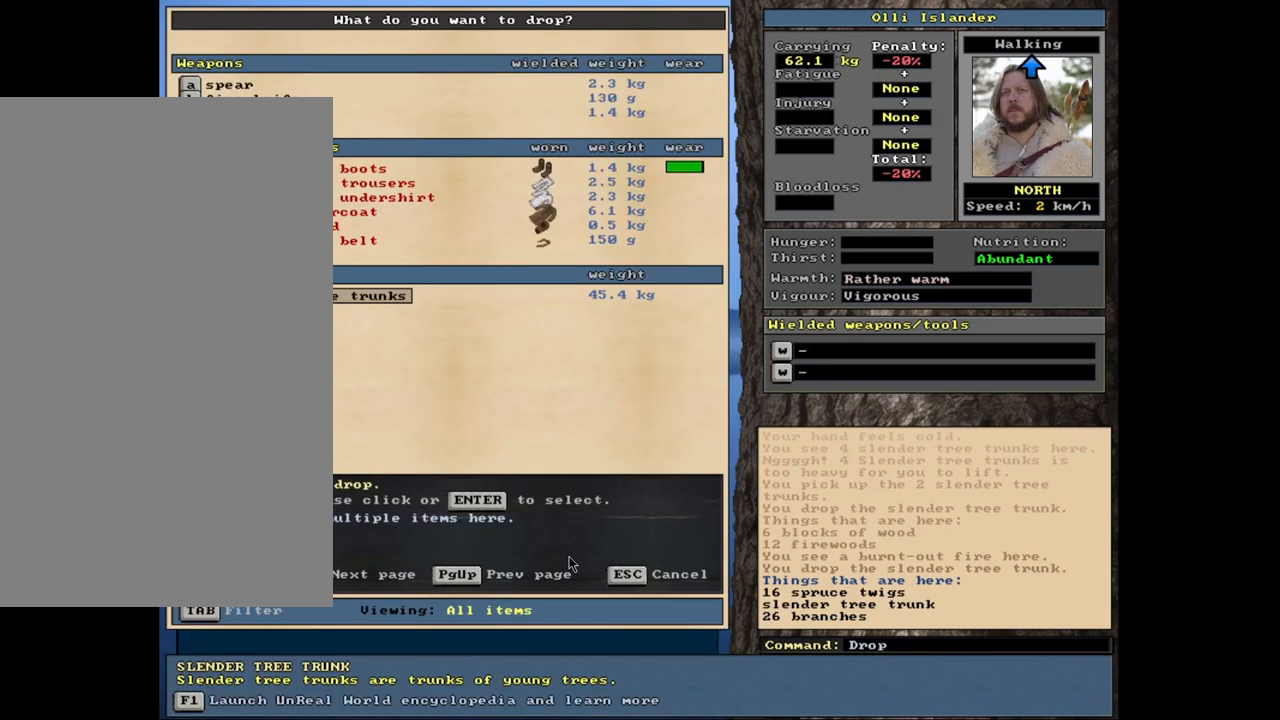
{"keys": [], "mouse": [], "events": []}
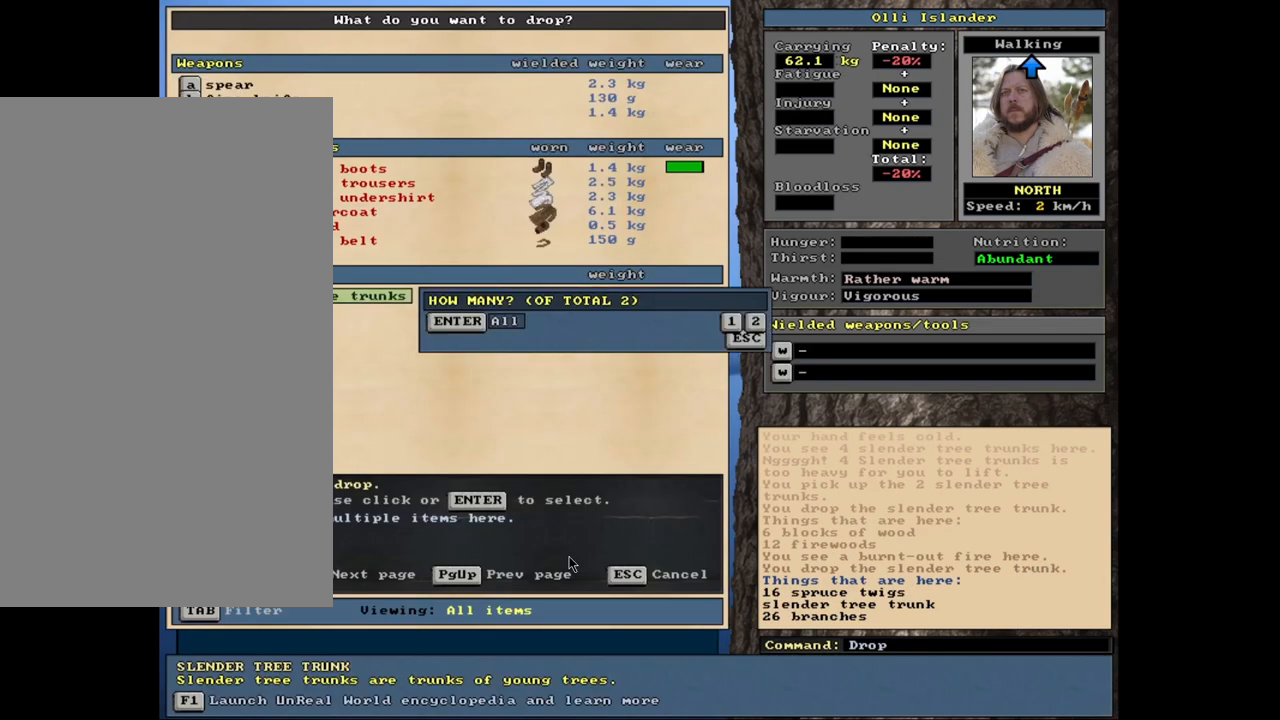
{"keys": [], "mouse": [], "events": []}
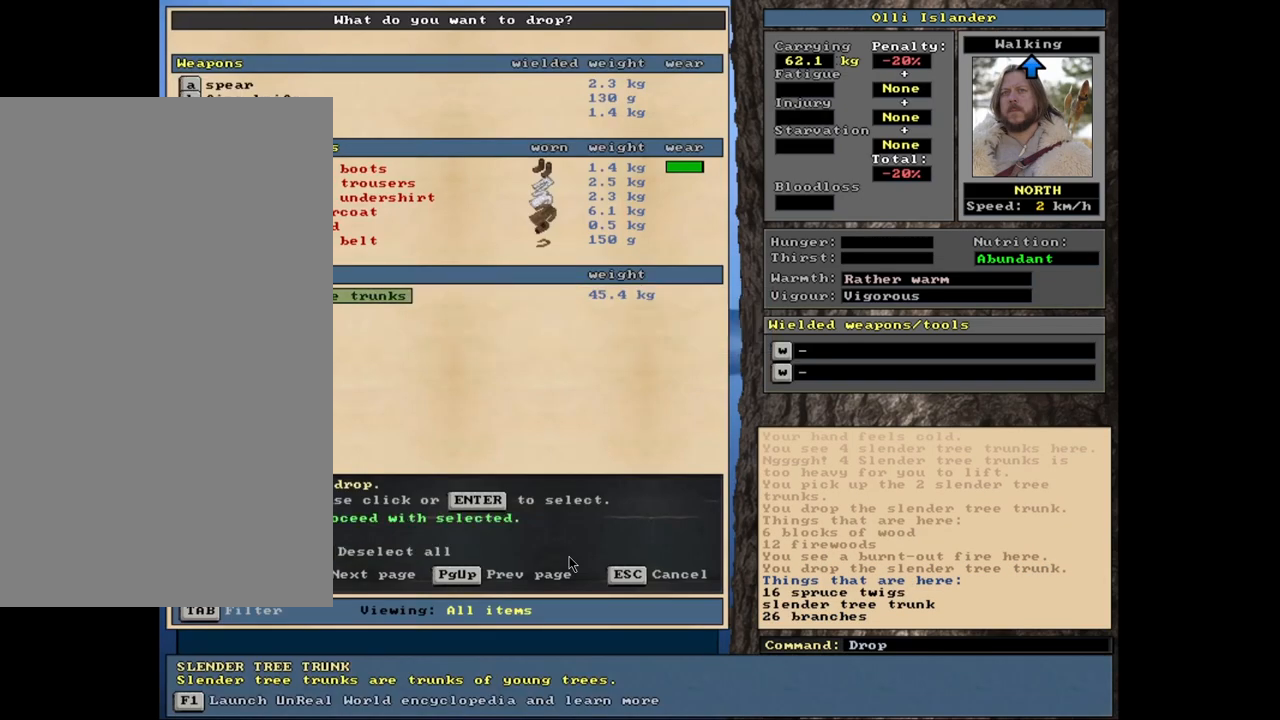
{"keys": [], "mouse": [], "events": [[17, "space", "down"], [83, "space", "up"]]}
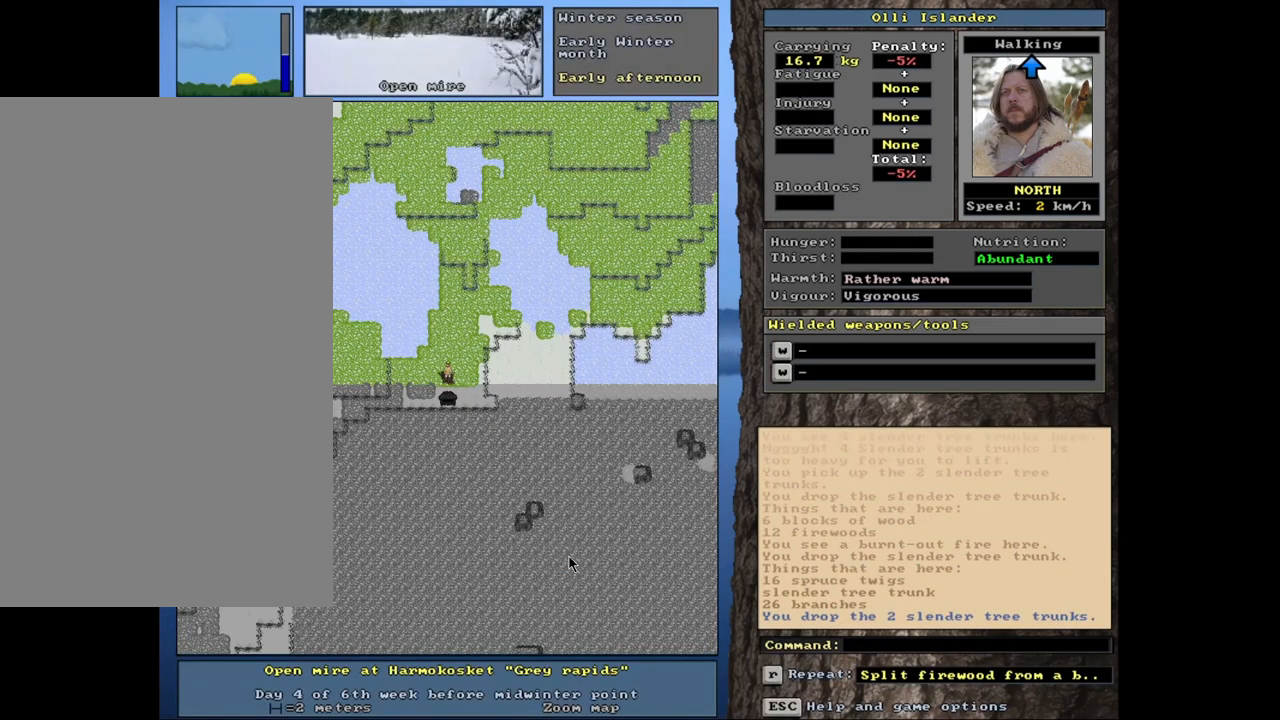
{"keys": [], "mouse": [], "events": []}
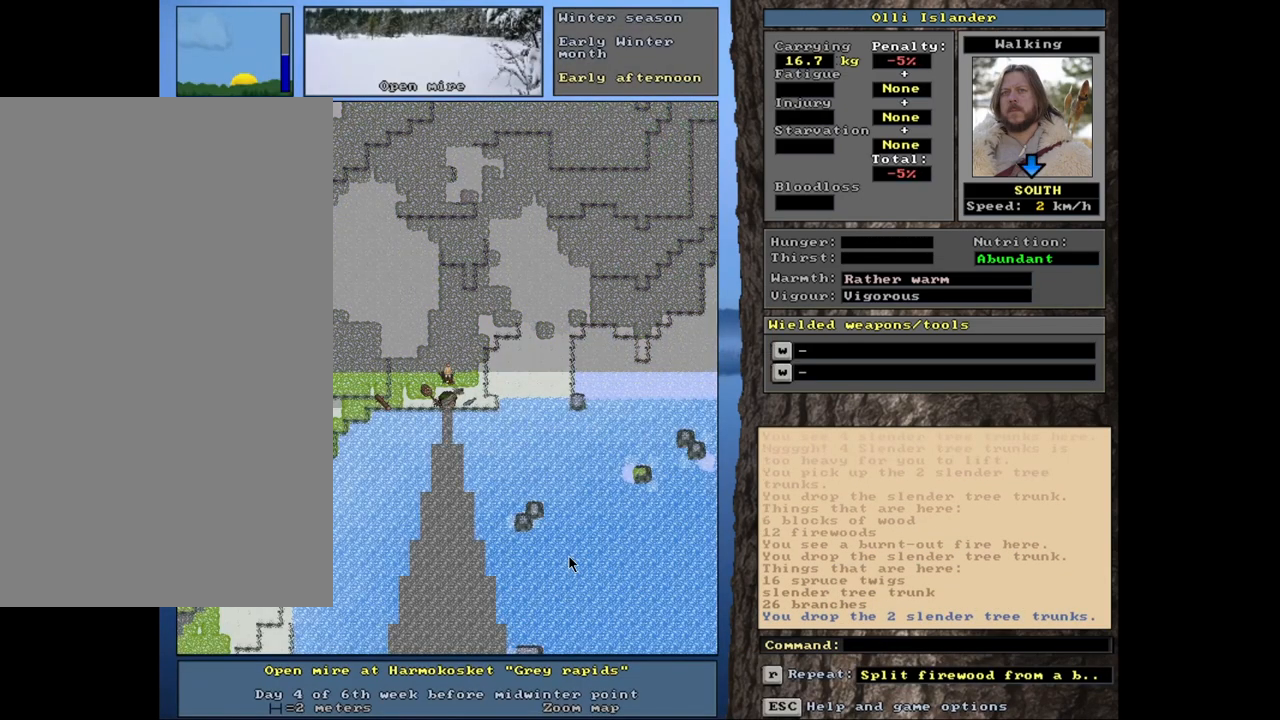
{"keys": [], "mouse": [], "events": [[400, "g", "down"], [500, "g", "up"]]}
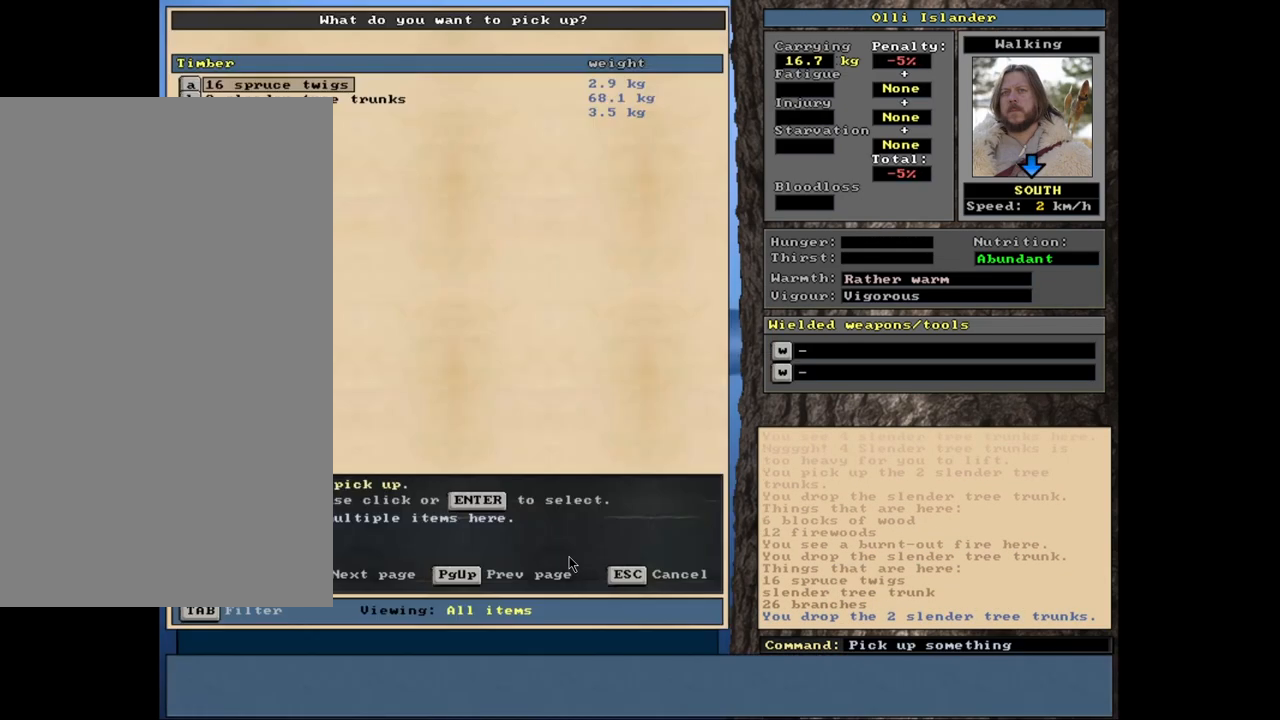
{"keys": [], "mouse": [], "events": []}
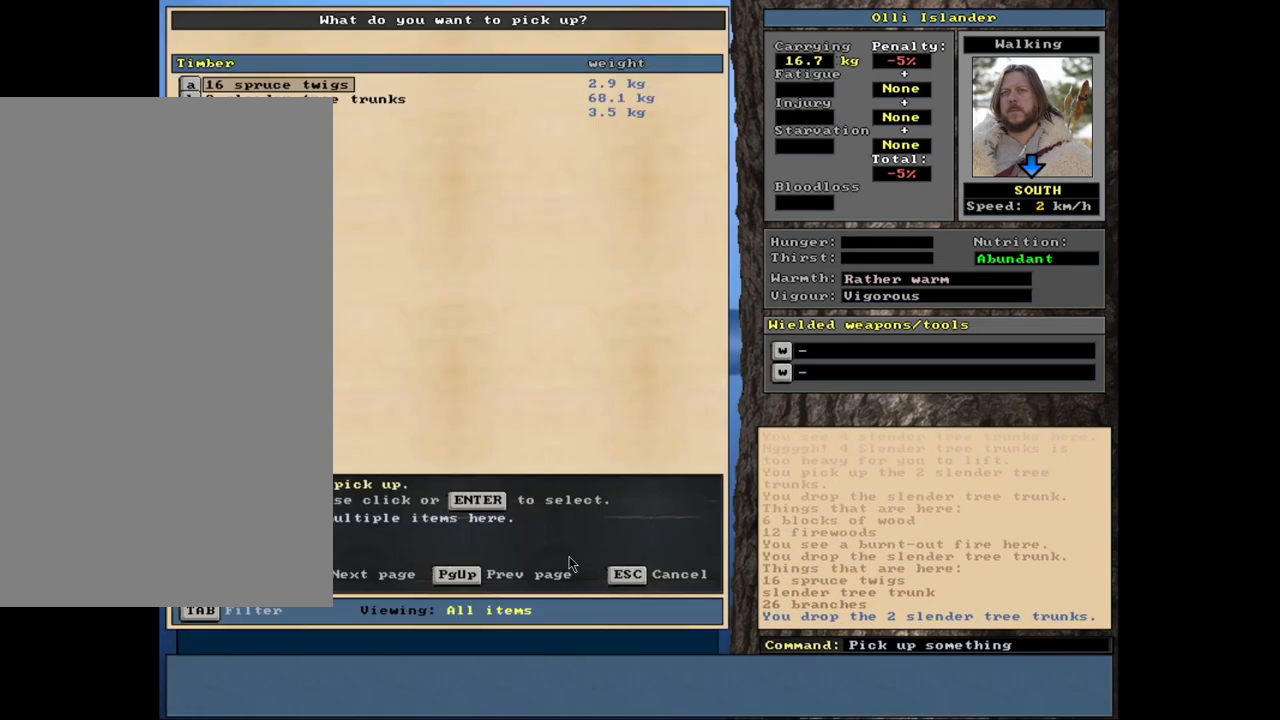
{"keys": [], "mouse": [], "events": []}
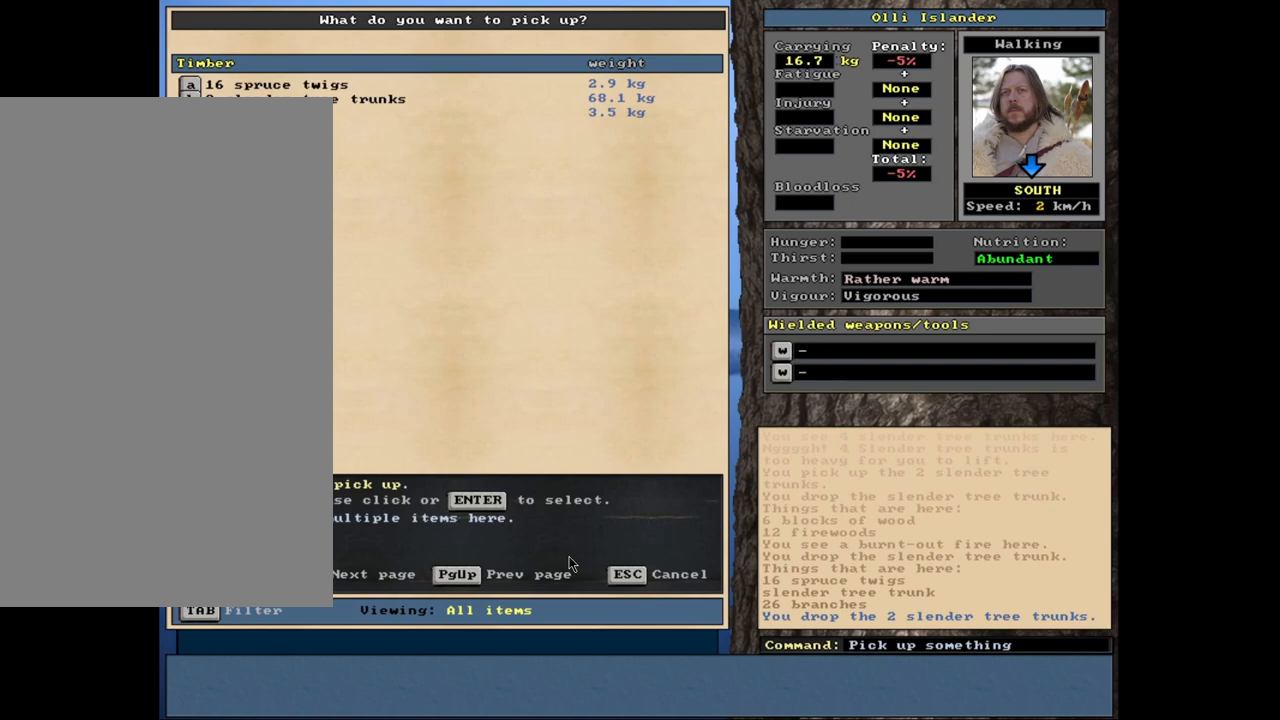
{"keys": ["3"], "mouse": [], "events": [[100, "return", "down"], [200, "return", "up"], [417, "3", "down"]]}
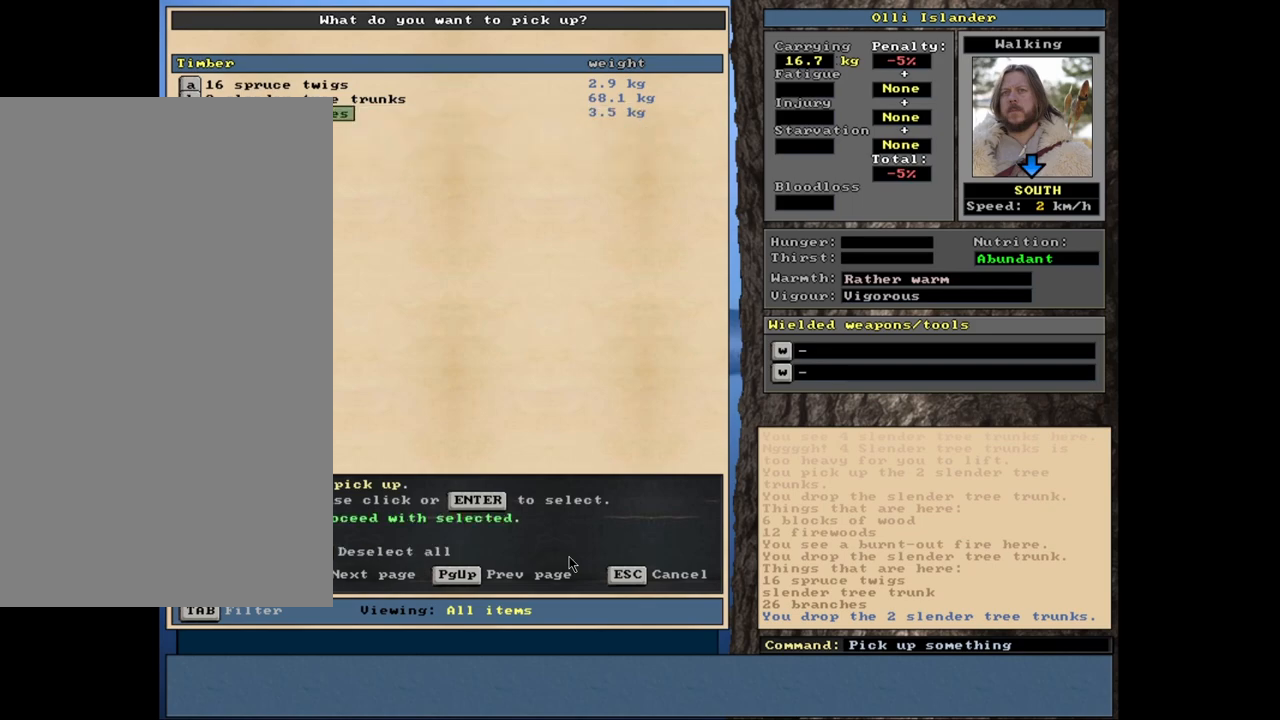
{"keys": [], "mouse": [], "events": [[33, "3", "up"], [233, "space", "down"], [333, "space", "up"]]}
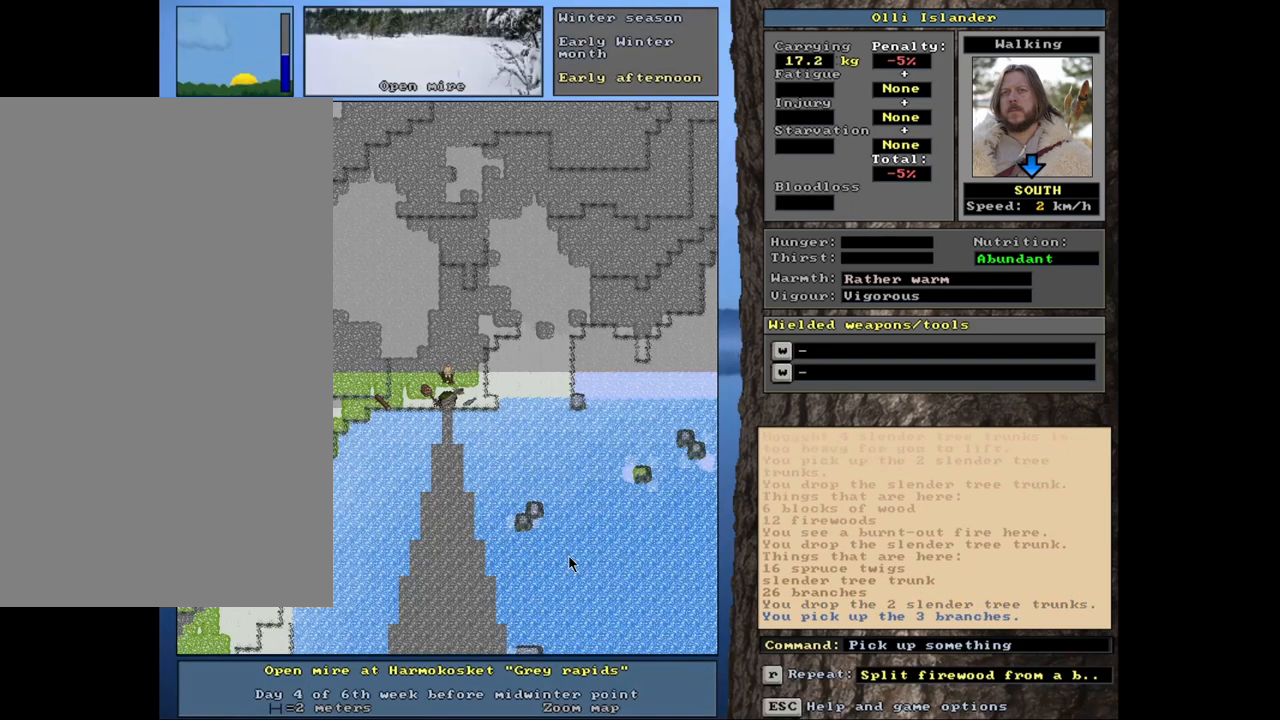
{"keys": ["ctrl_l"], "mouse": [], "events": [[250, "ctrl_l", "down"]]}
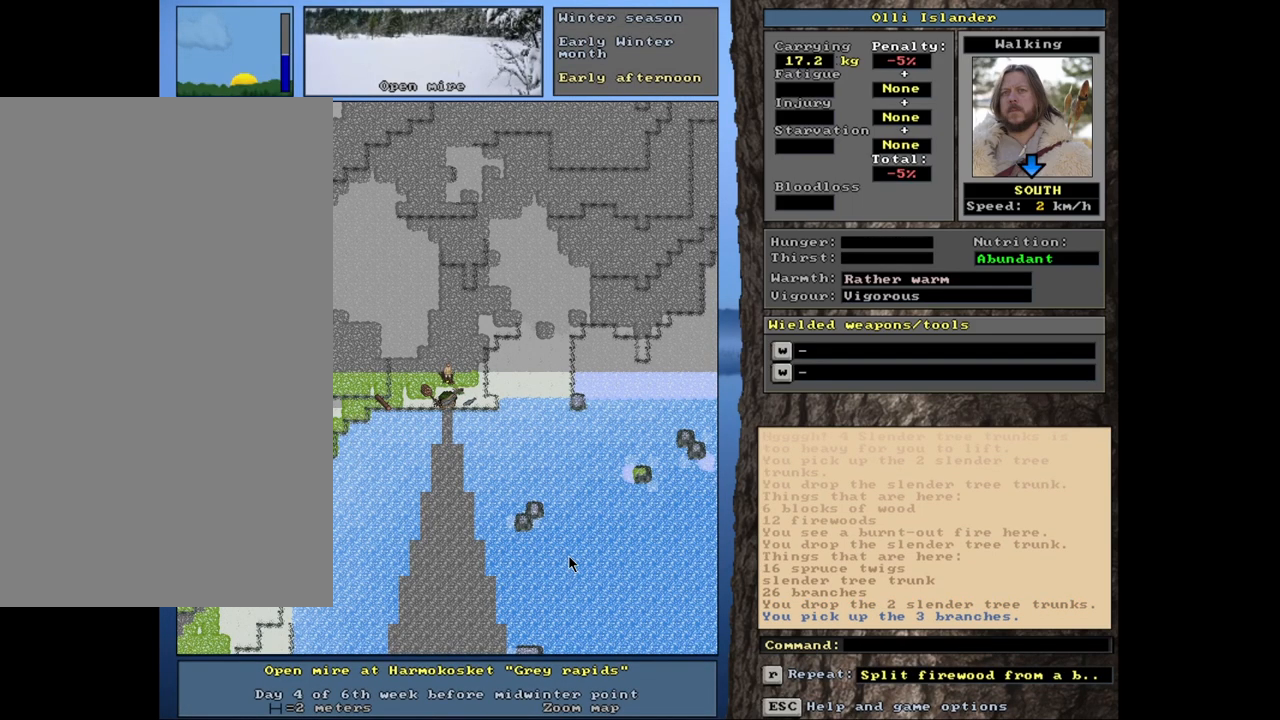
{"keys": ["ctrl_l"], "mouse": [], "events": []}
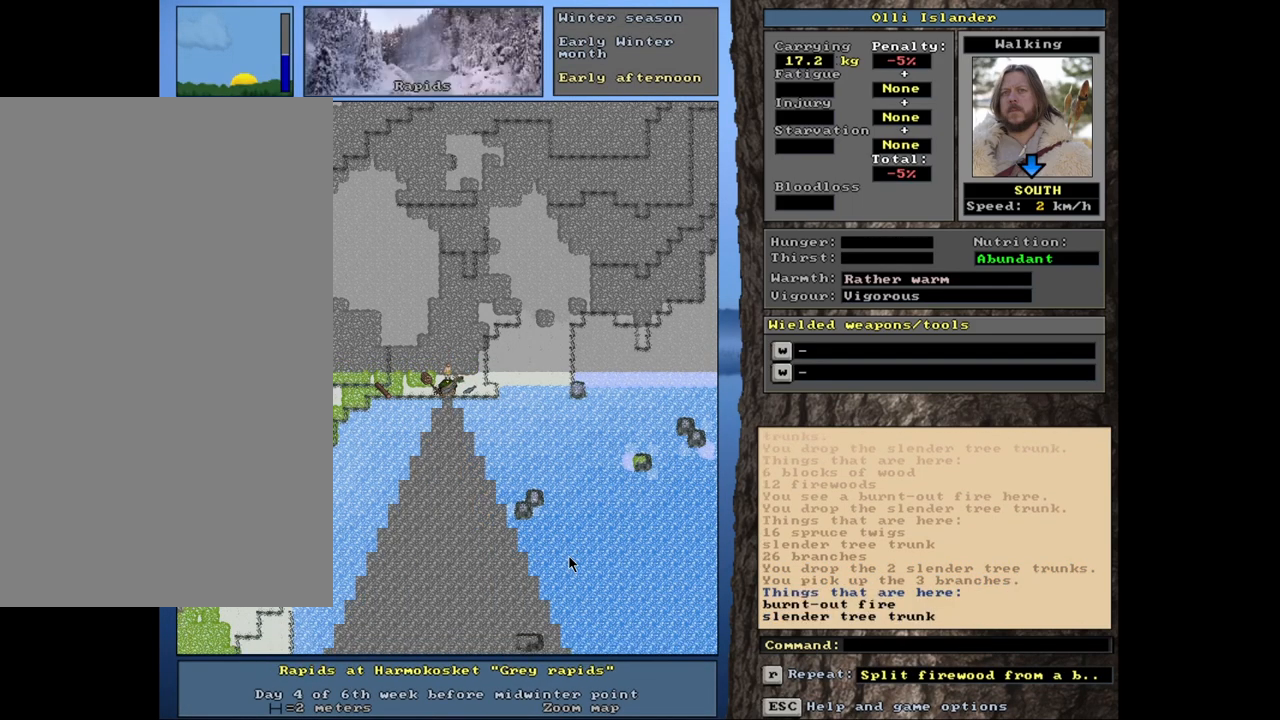
{"keys": [], "mouse": [], "events": [[483, "ctrl_l", "up"]]}
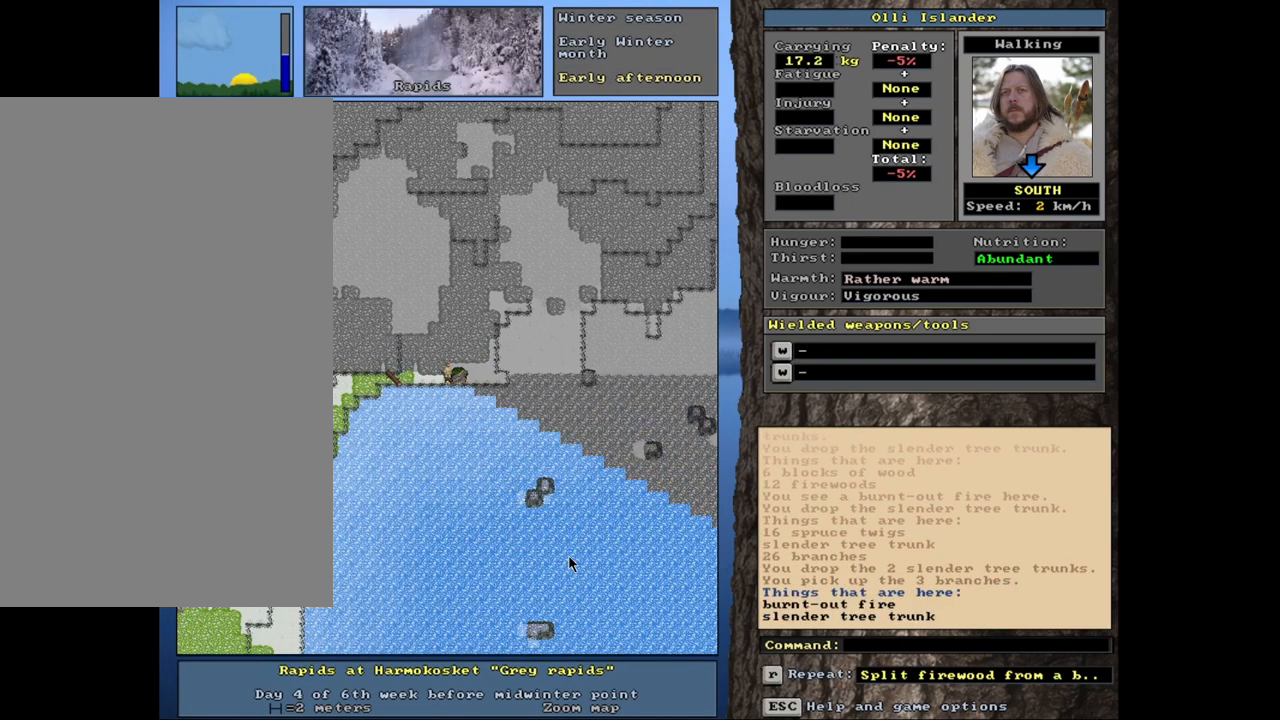
{"keys": [], "mouse": [], "events": [[233, "d", "down"], [350, "d", "up"]]}
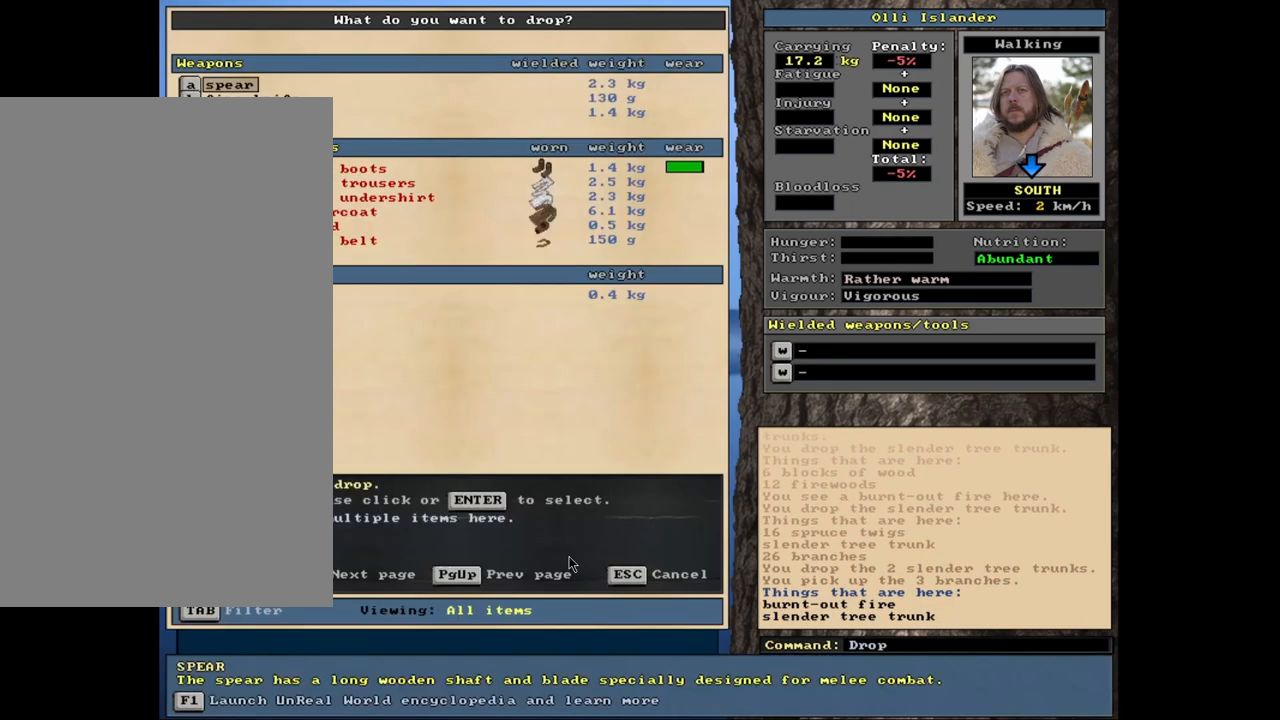
{"keys": [], "mouse": [], "events": []}
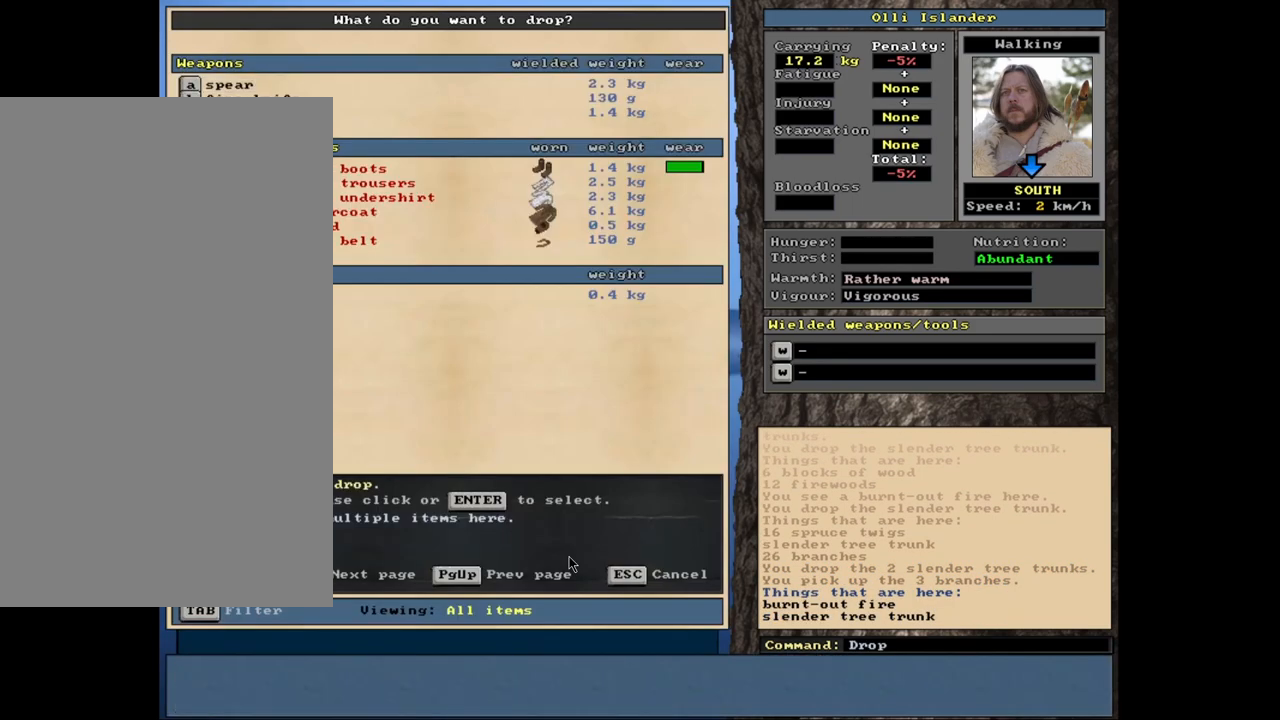
{"keys": [], "mouse": []}
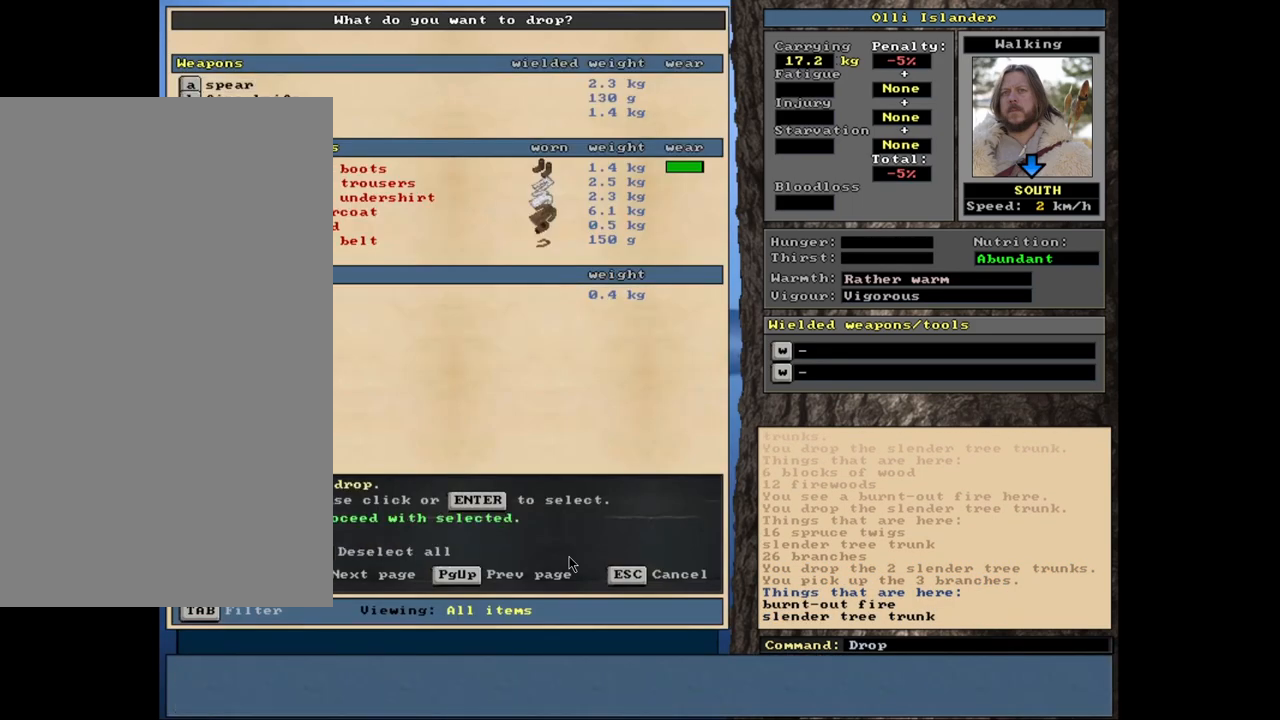
{"keys": [], "mouse": [], "events": [[200, "space", "down"], [300, "space", "up"]]}
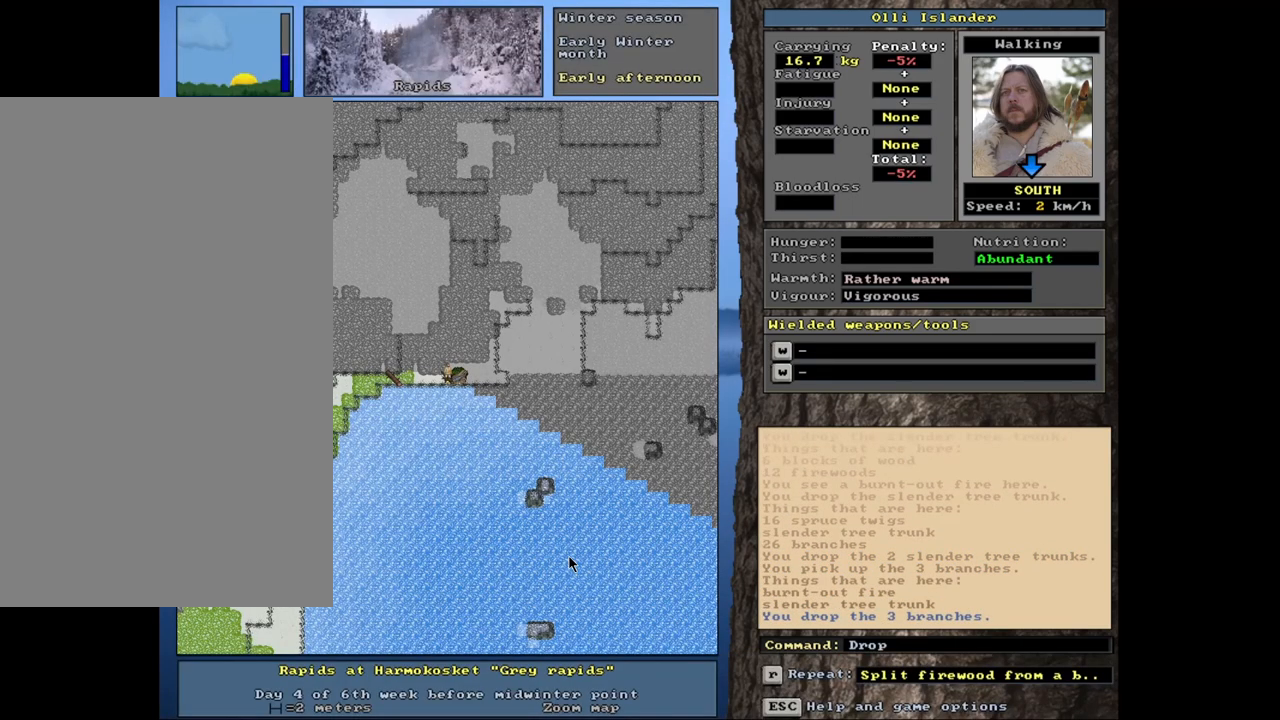
{"keys": [], "mouse": [], "events": [[50, "g", "down"], [133, "g", "up"]]}